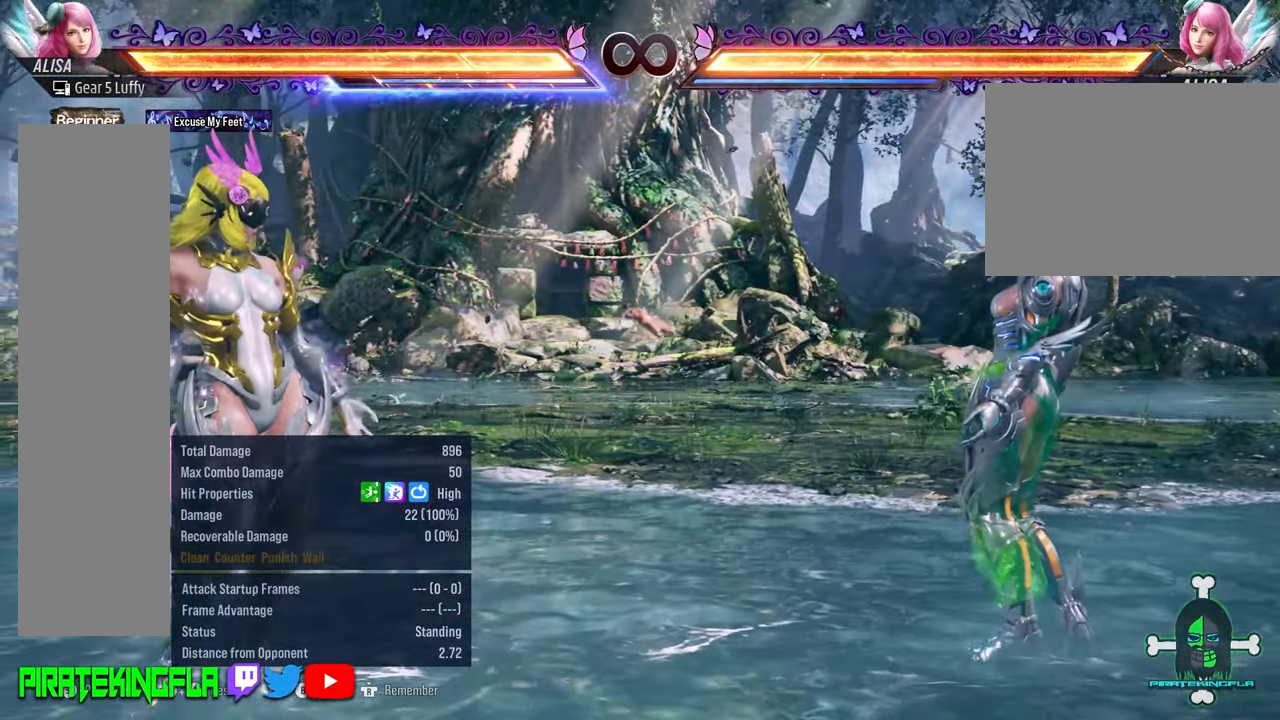
Gameplay with a controller (arcade stick); each line is a JSON object with the inputs held at the frame after it (dt_ms = milliseconds from this image to that frame). "button_events" lists button changes between this image and that frame as [ms after this image, input, new state], when the widget could be followed in between (sticks are given only as held states). Not read: L3 R3.
{"dt_ms": 500, "buttons": [], "left_stick": "center"}
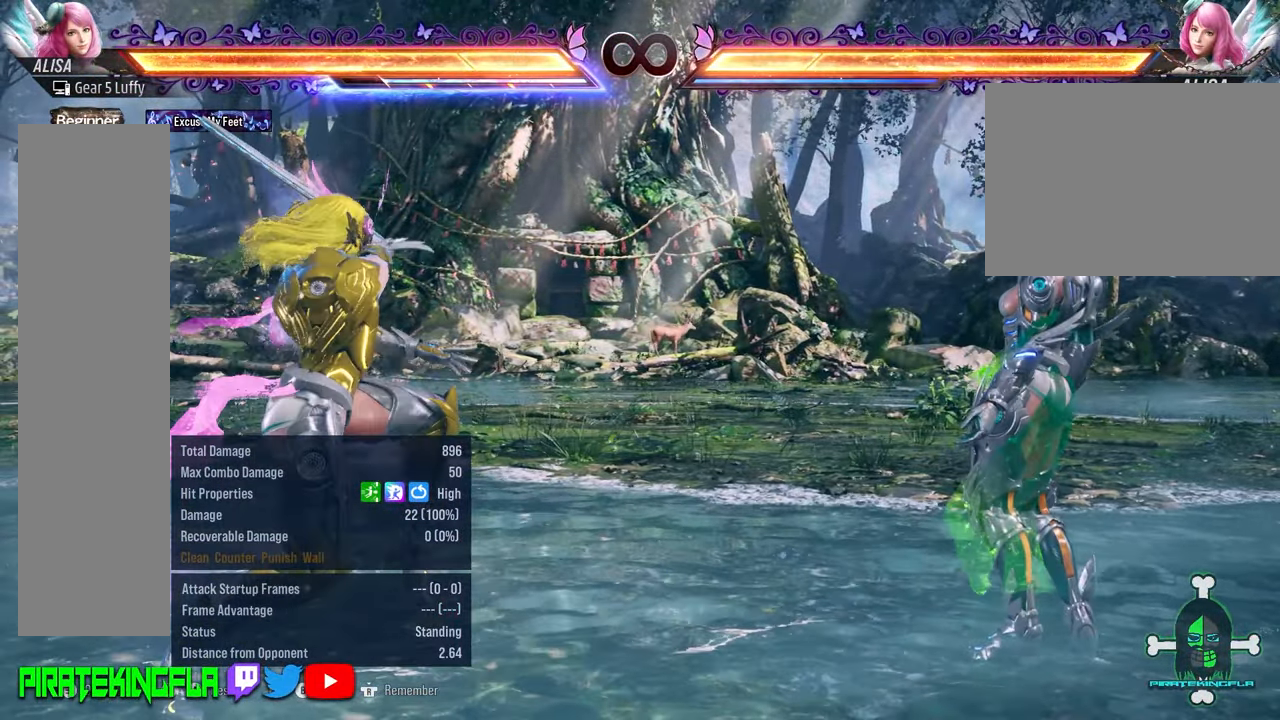
{"dt_ms": 500, "buttons": [], "left_stick": "center", "button_events": []}
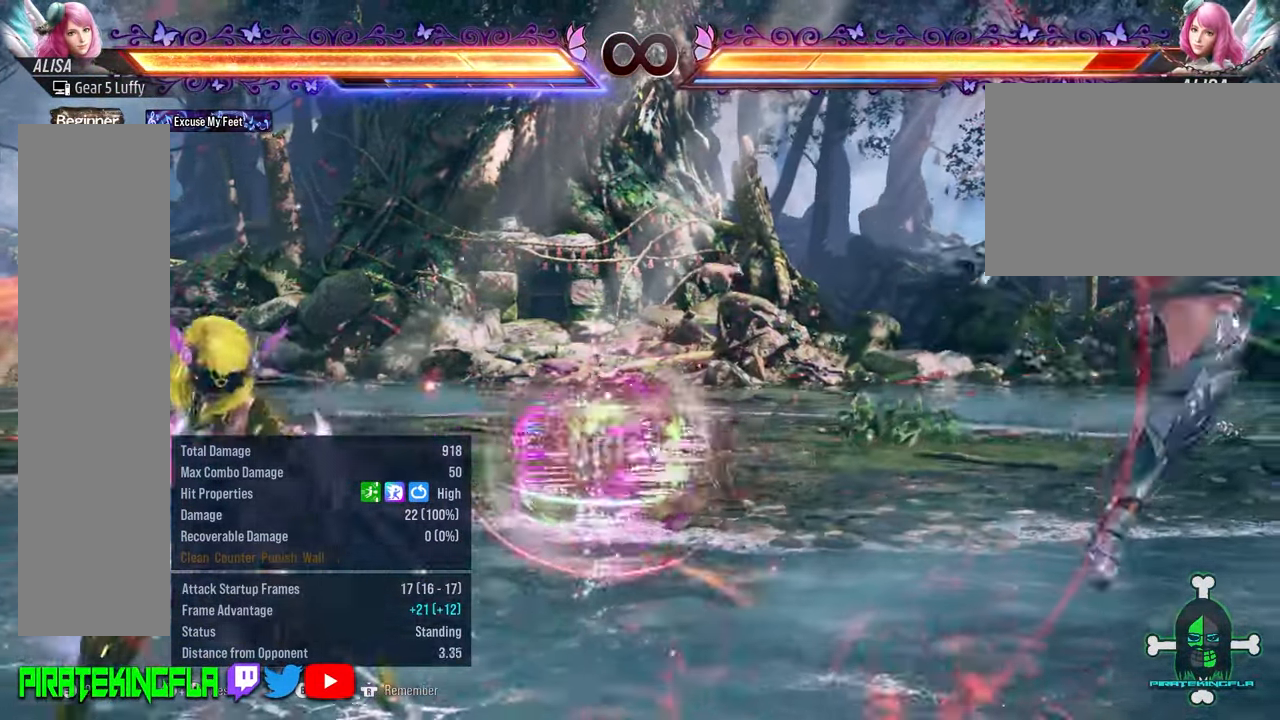
{"dt_ms": 500, "buttons": [], "left_stick": "down-left", "button_events": []}
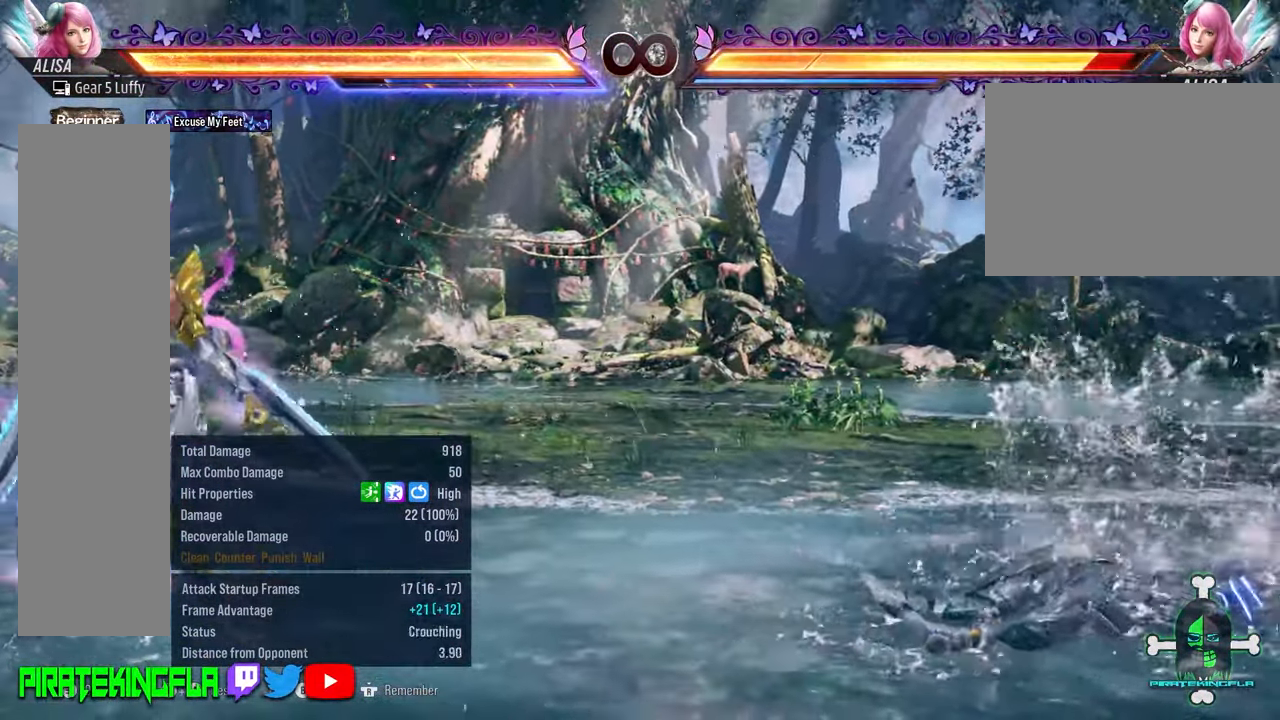
{"dt_ms": 500, "buttons": [], "left_stick": "center", "button_events": []}
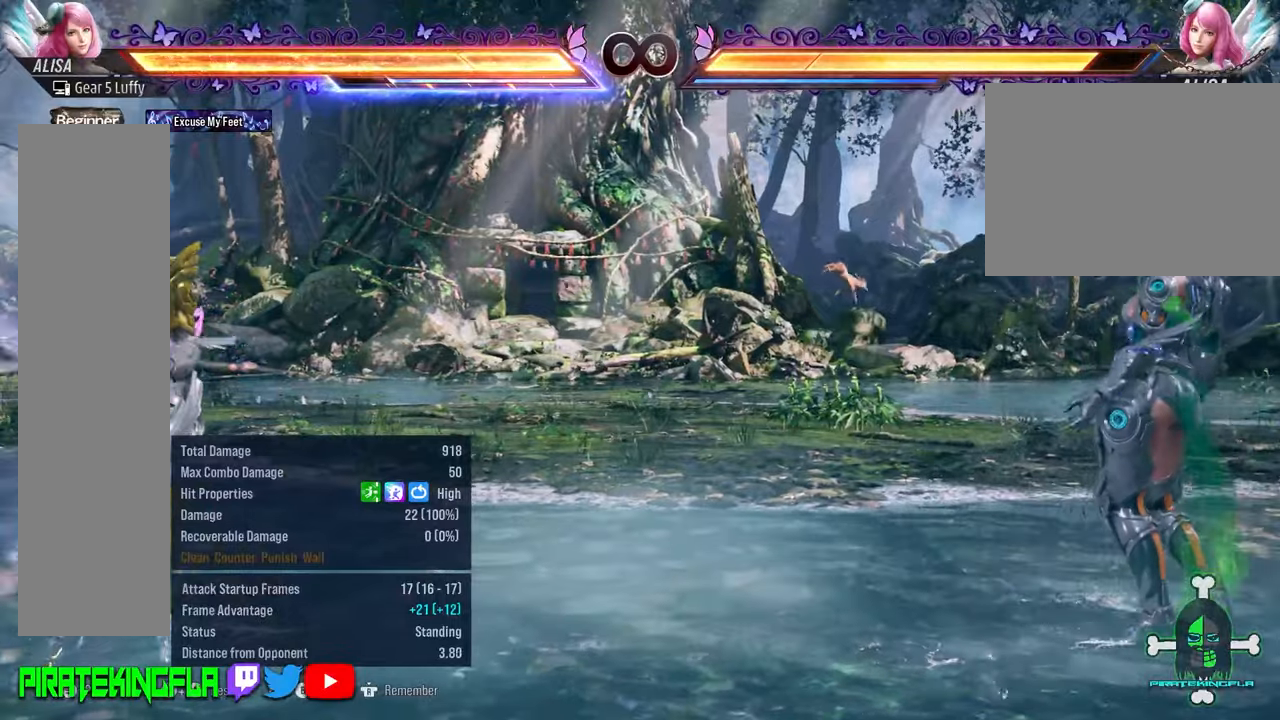
{"dt_ms": 500, "buttons": [], "left_stick": "center", "button_events": []}
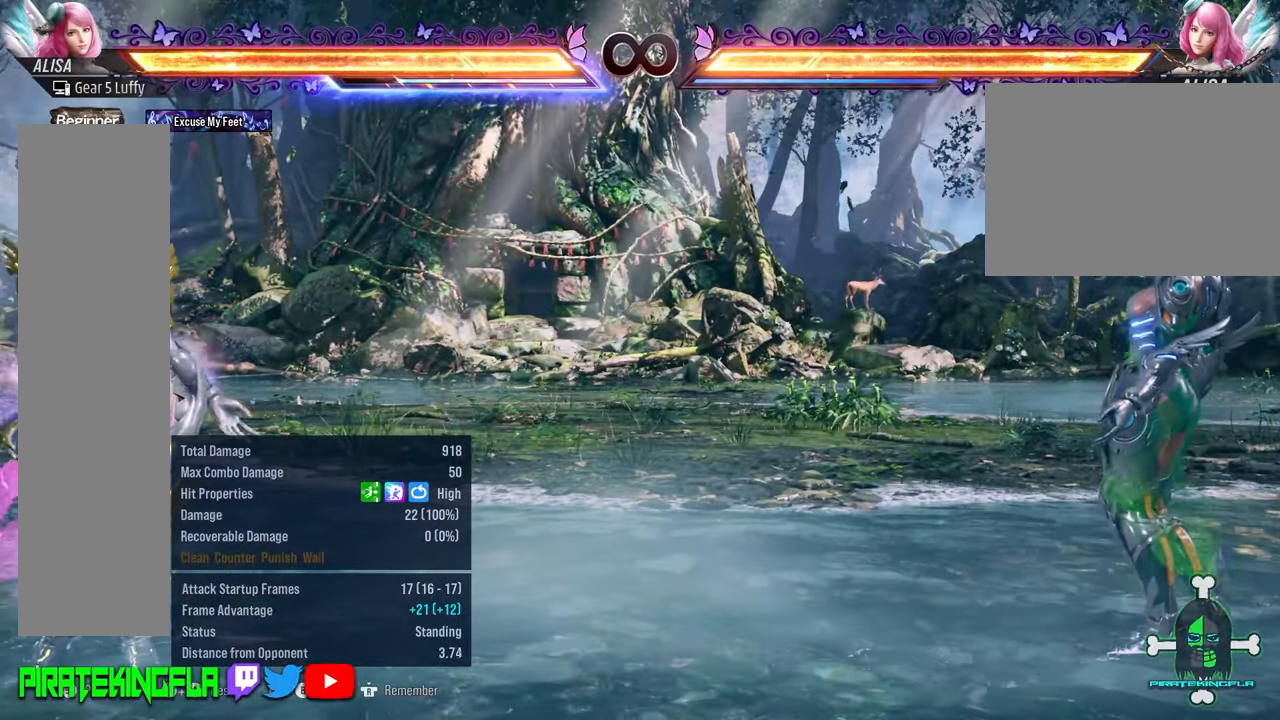
{"dt_ms": 500, "buttons": [], "left_stick": "center", "button_events": []}
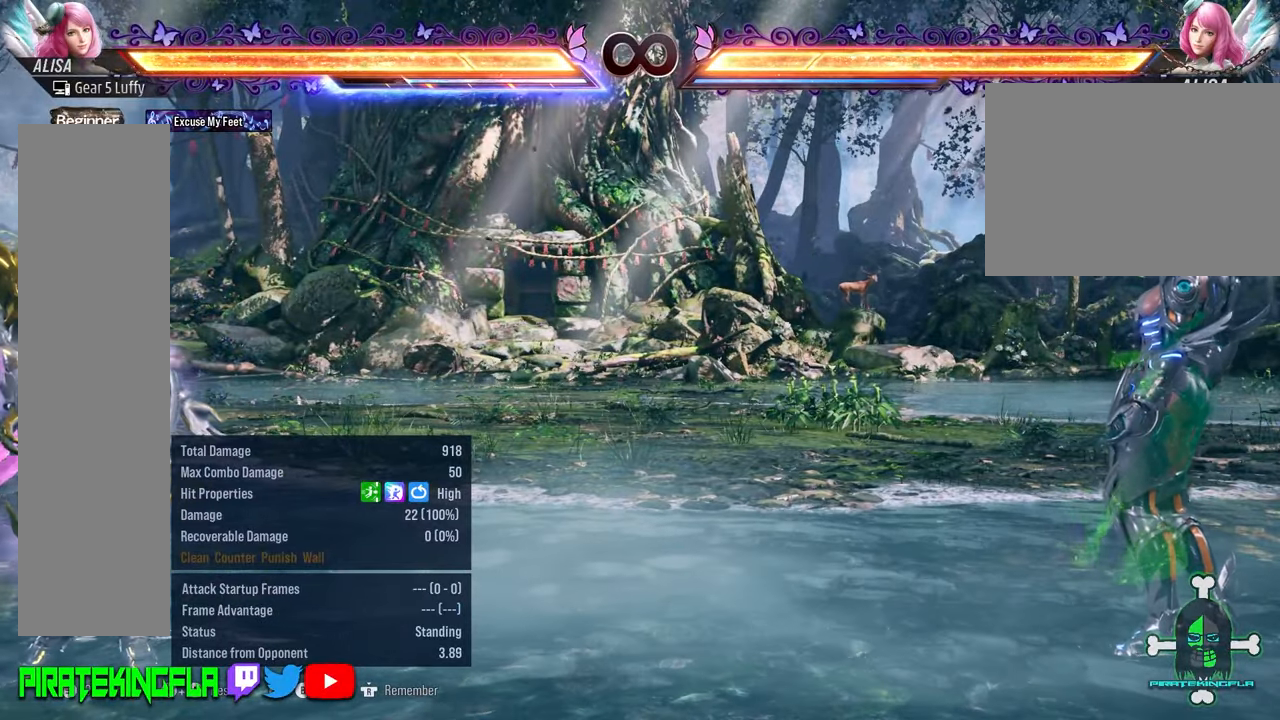
{"dt_ms": 500, "buttons": [], "left_stick": "center", "button_events": []}
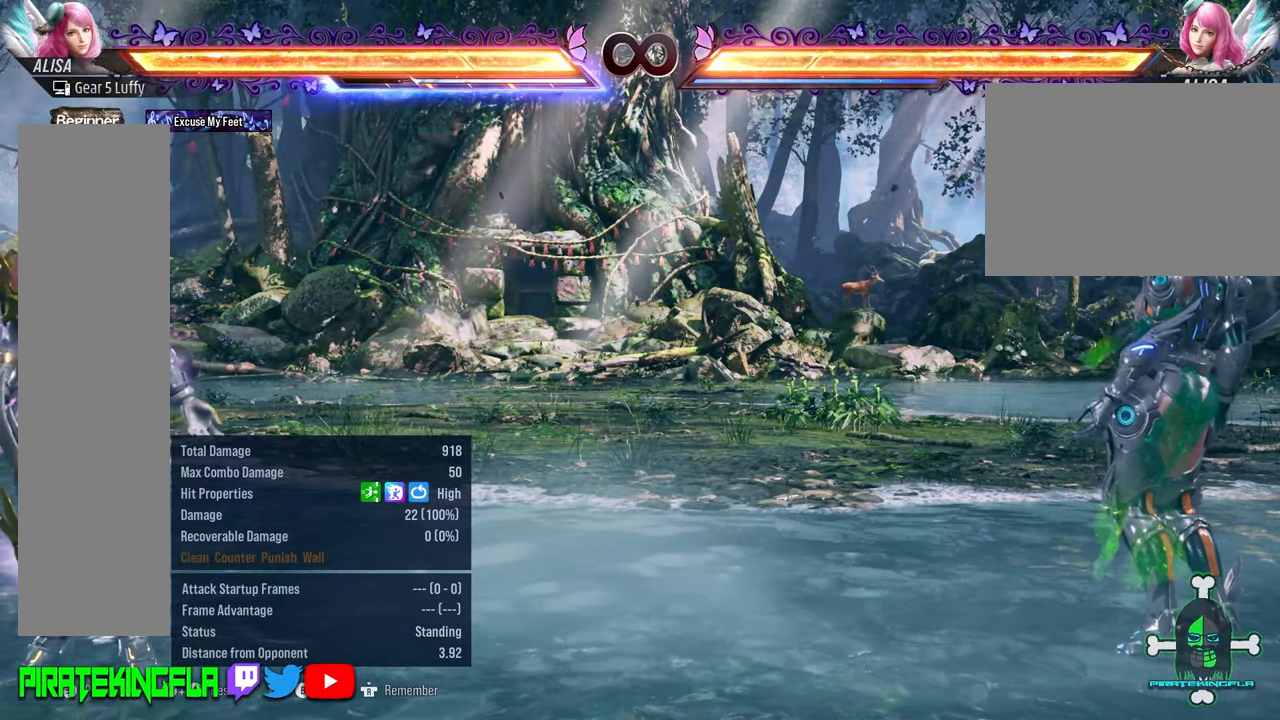
{"dt_ms": 1000, "buttons": [], "left_stick": "center"}
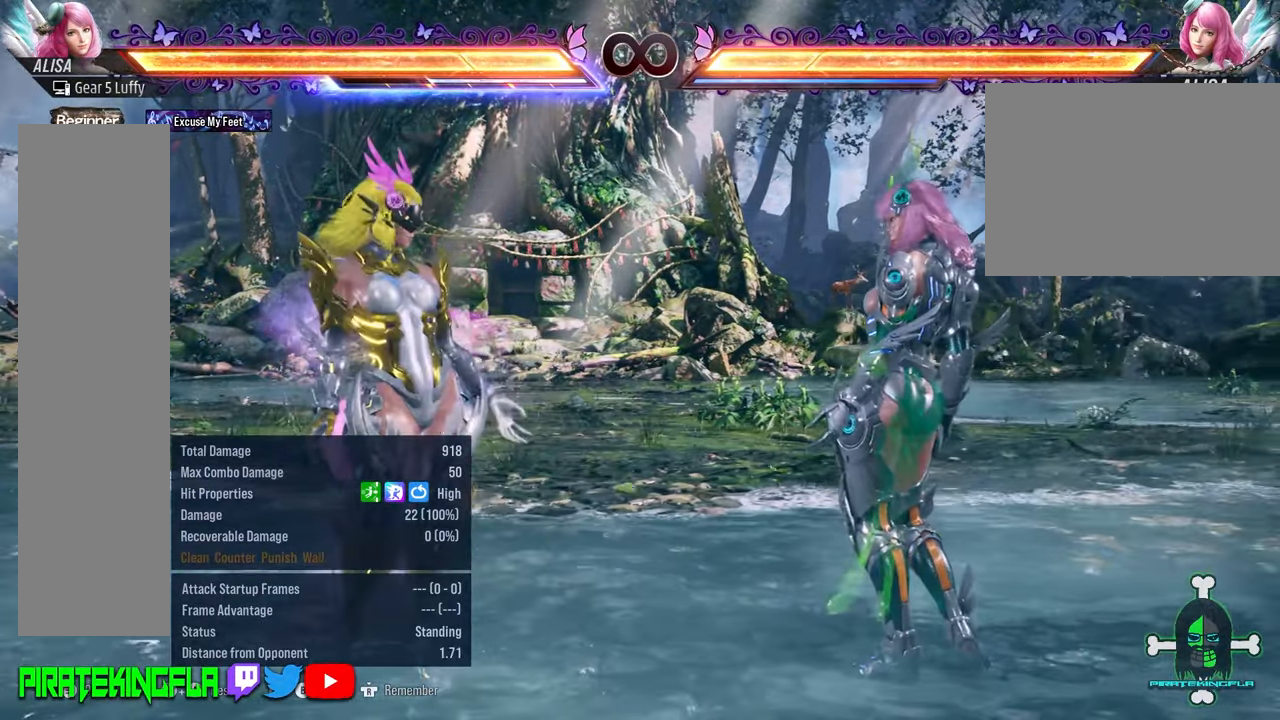
{"dt_ms": 500, "buttons": [], "left_stick": "center", "button_events": []}
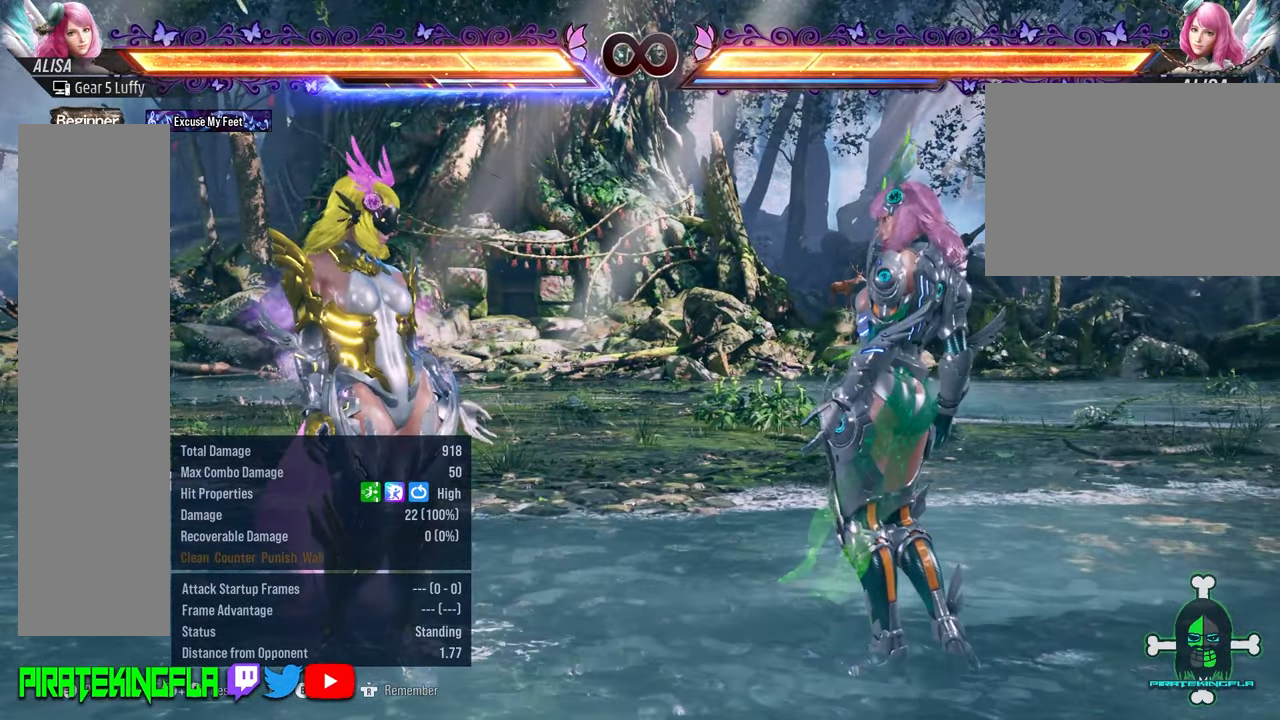
{"dt_ms": 500, "buttons": [], "left_stick": "left"}
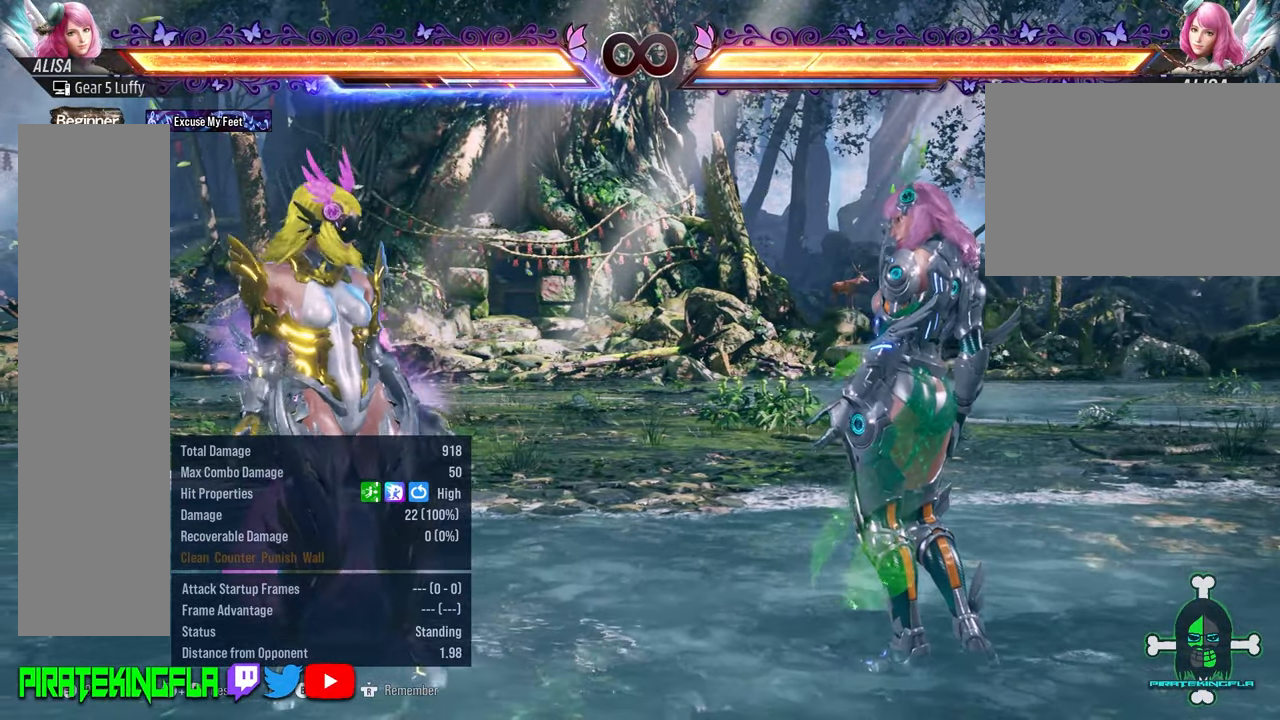
{"dt_ms": 500, "buttons": ["TRIANGLE"], "left_stick": "up-right", "button_events": [[500, "TRIANGLE", "down"]]}
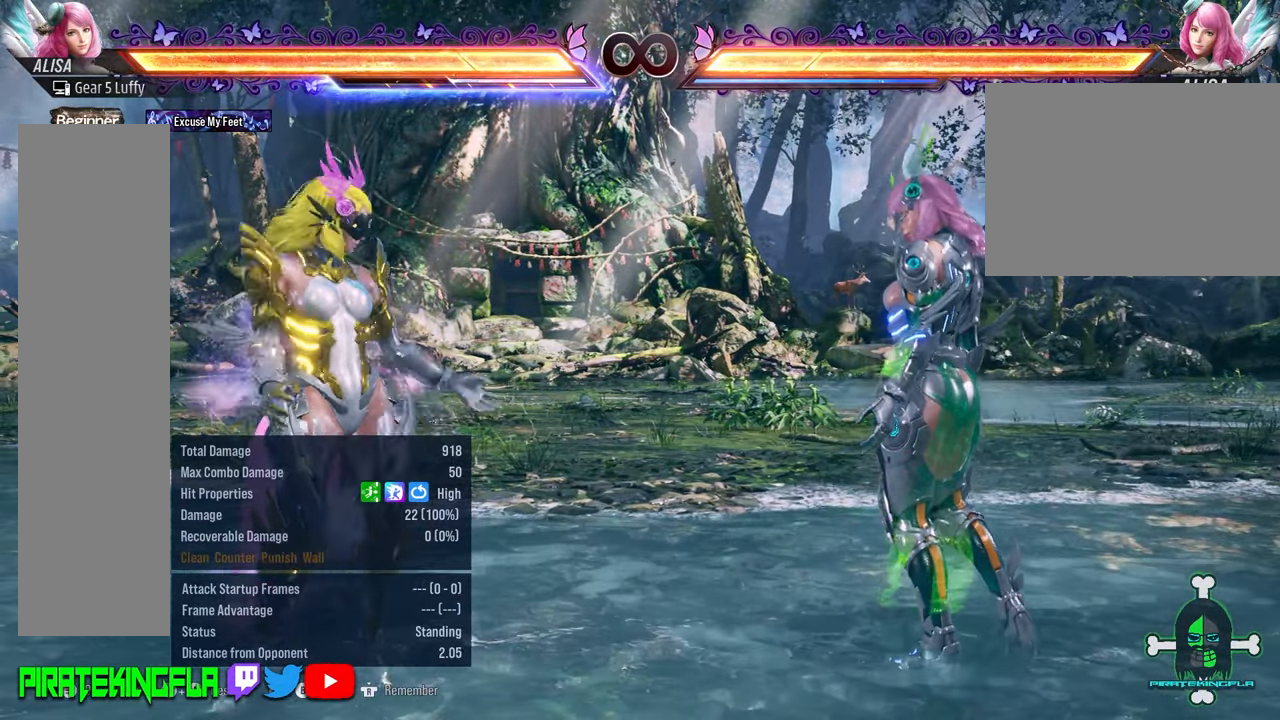
{"dt_ms": 500, "buttons": [], "left_stick": "center", "button_events": [[133, "TRIANGLE", "up"]]}